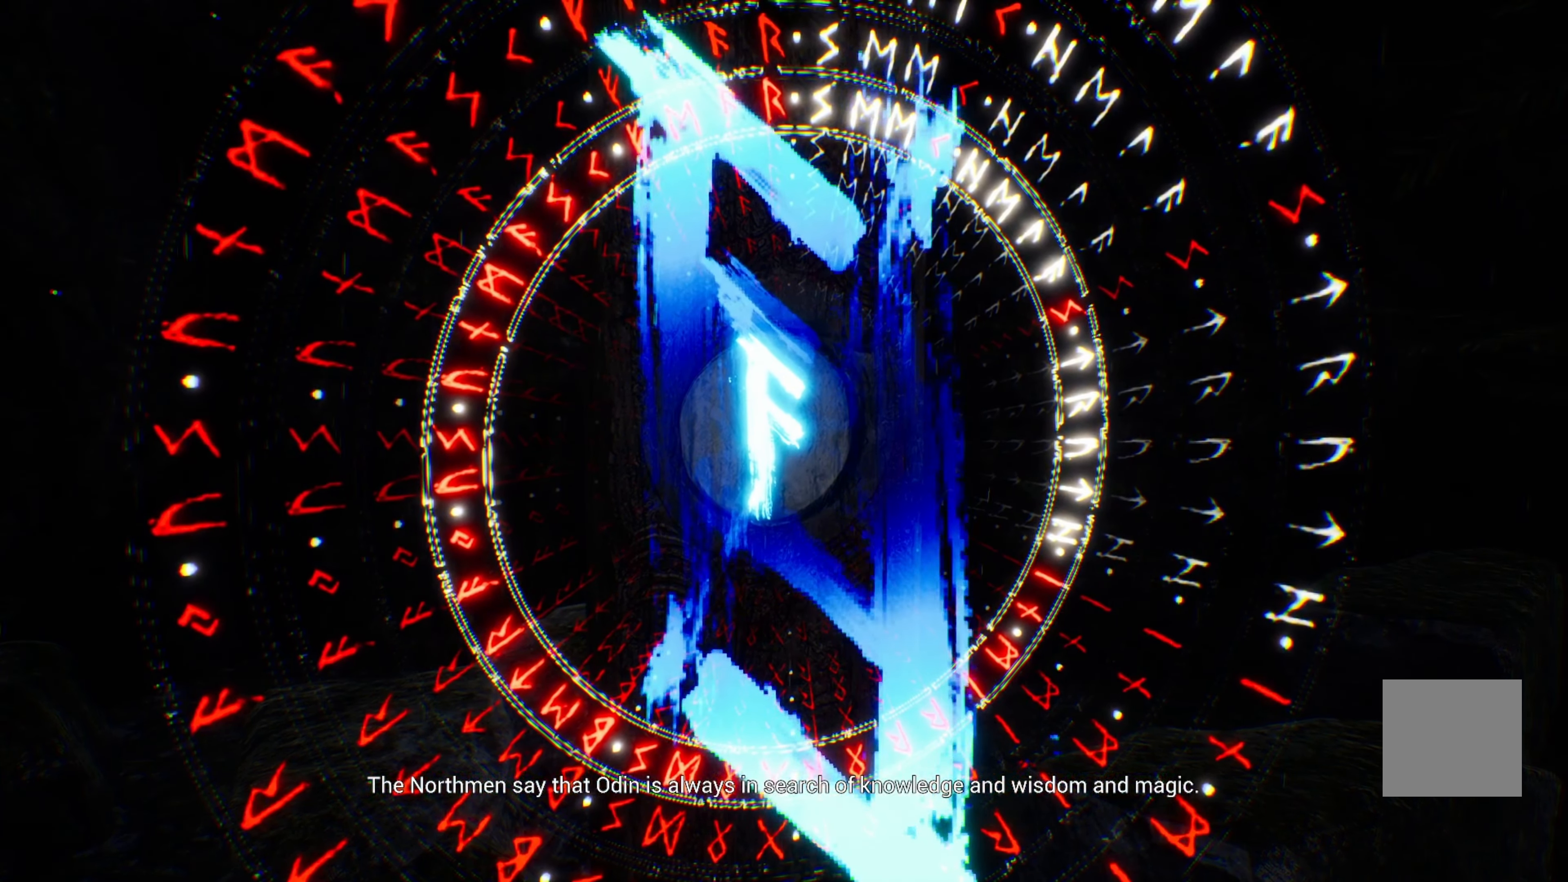
Gameplay with a controller (Xbox layout); each line is a JSON object with the inputs held at the frame after it. "events" lists button and stick changes between this image and that frame as [ms after this image, input, new state], when the widget could be followed in between. Not read: R3.
{"buttons": ["R2"], "left_stick": "center", "right_stick": "center", "events": []}
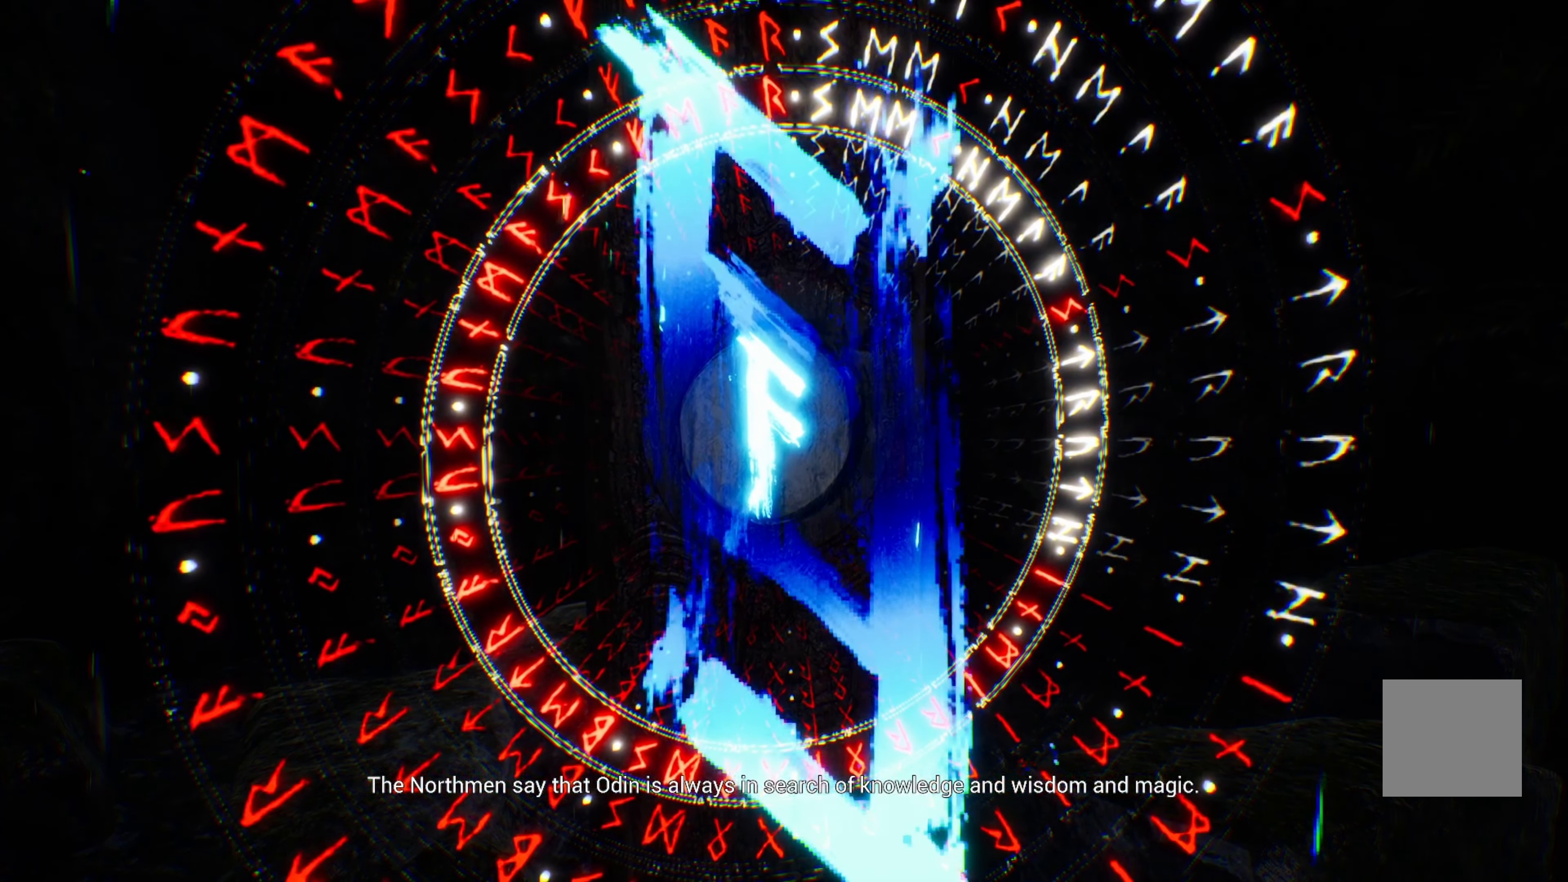
{"buttons": ["R2"], "left_stick": "center", "right_stick": "center", "events": []}
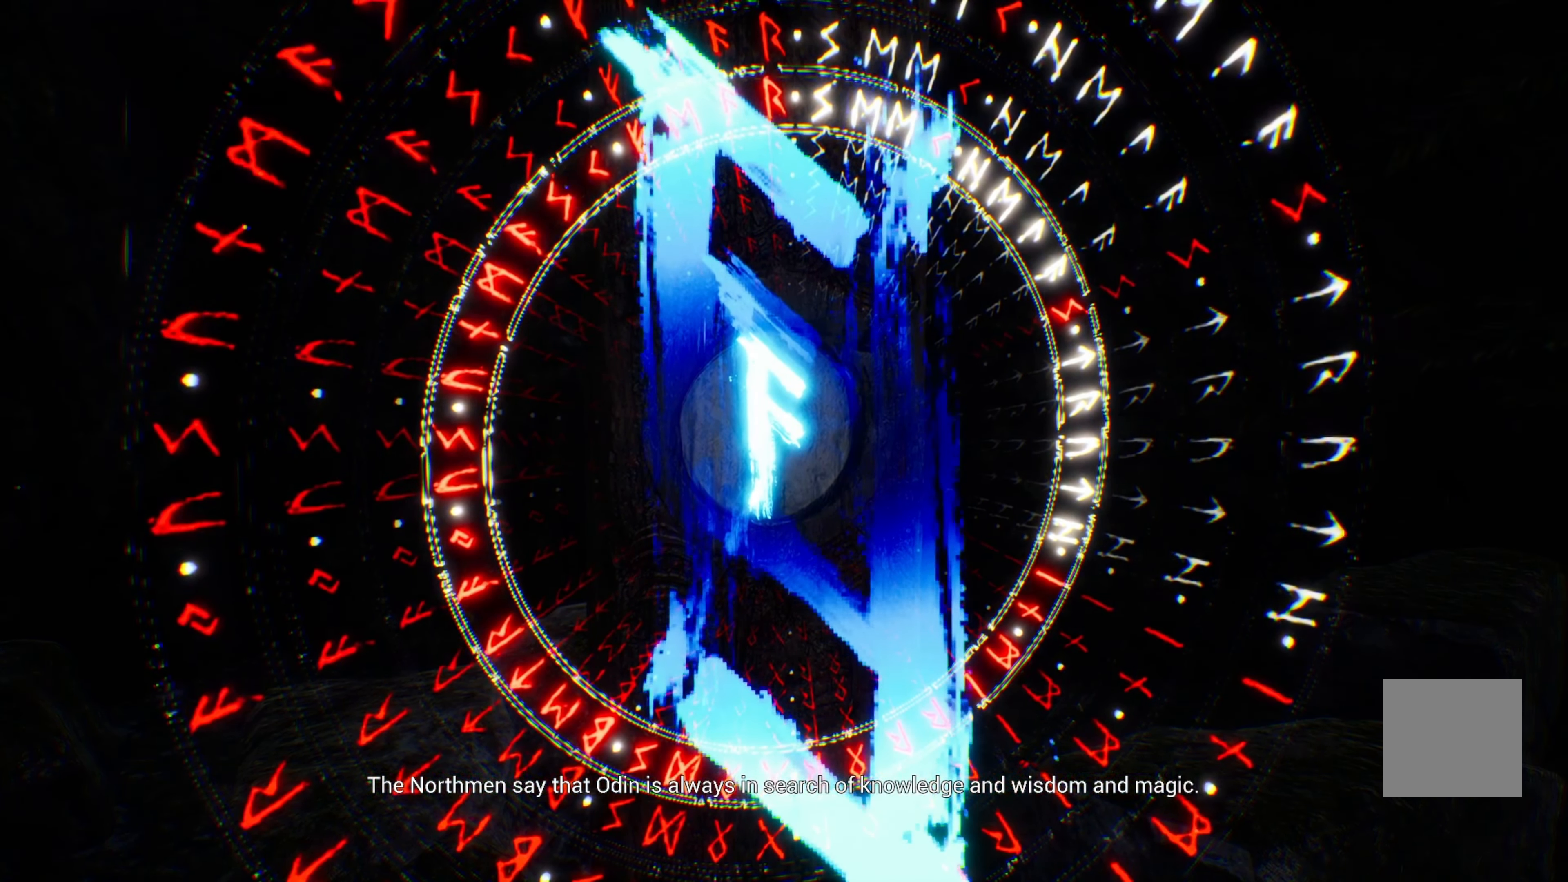
{"buttons": ["R2"], "left_stick": "center", "right_stick": "center", "events": []}
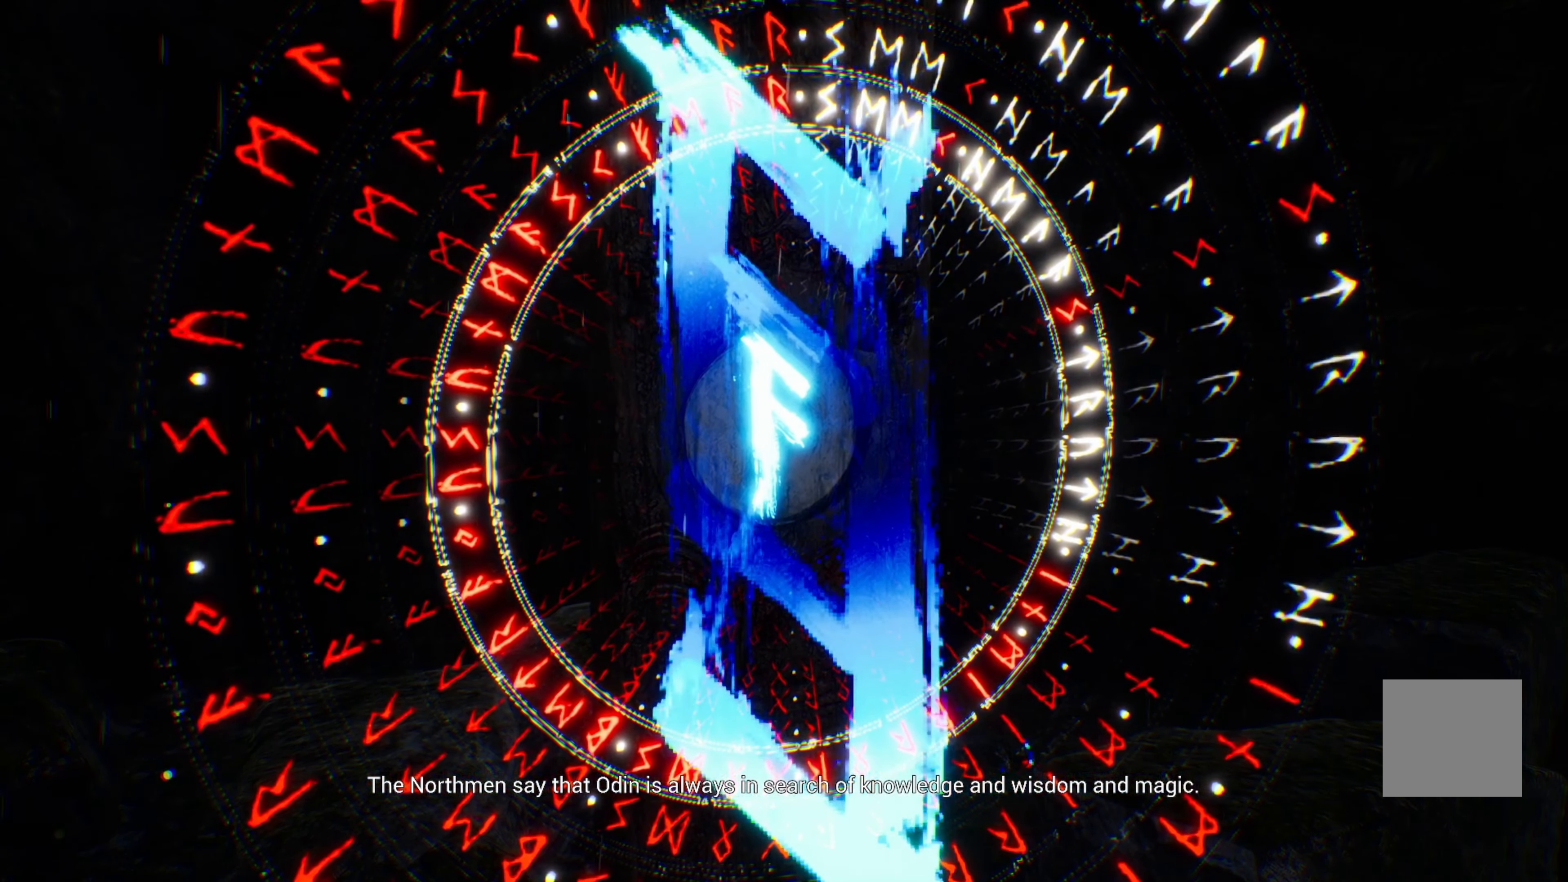
{"buttons": ["R2"], "left_stick": "center", "right_stick": "center", "events": []}
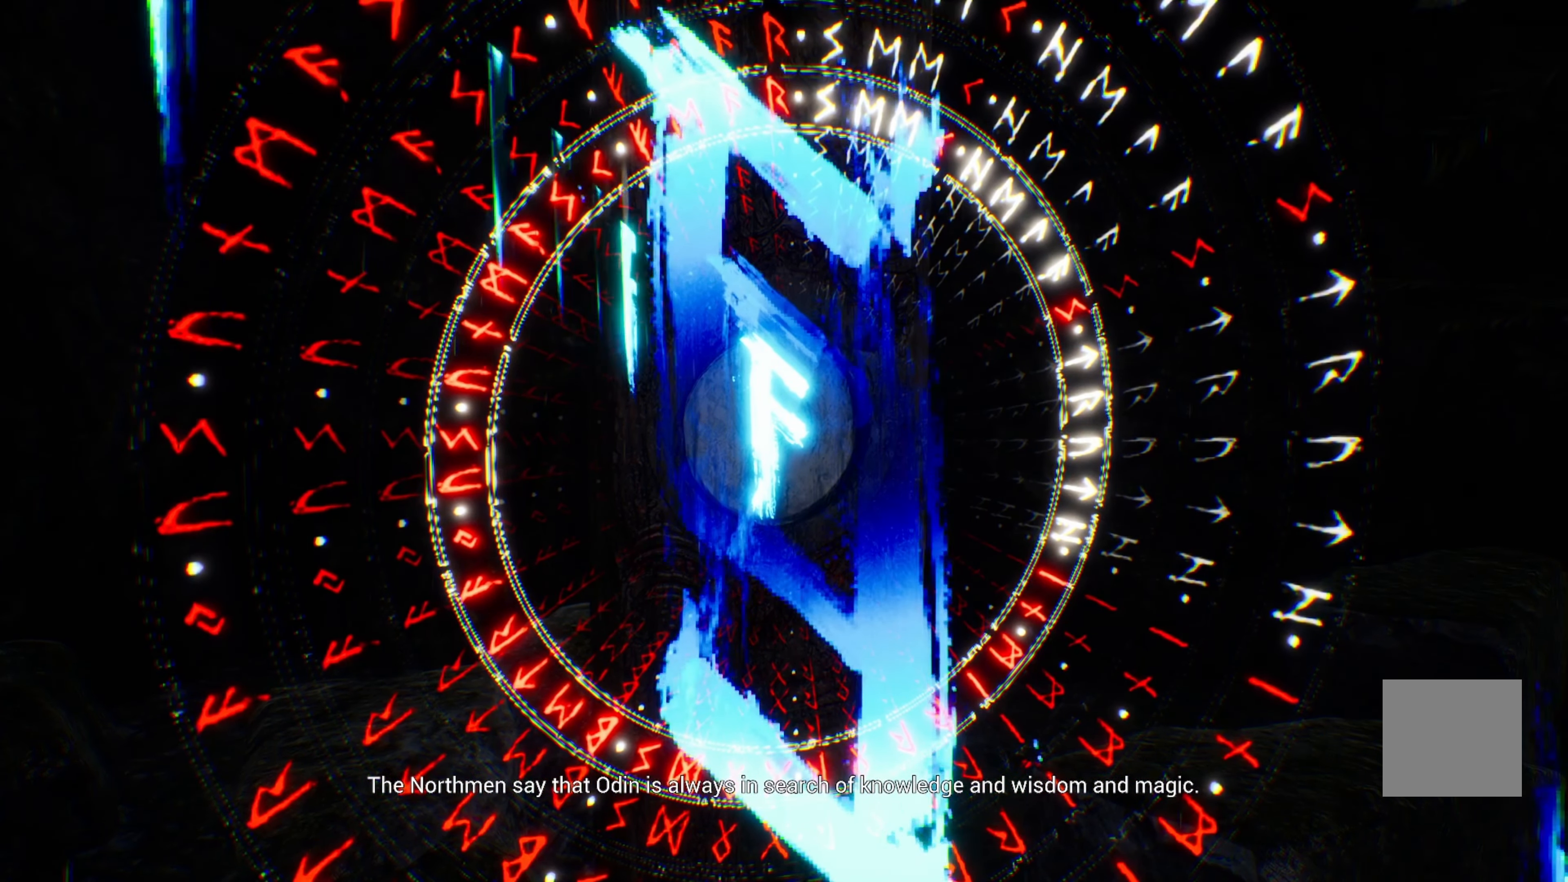
{"buttons": ["R2"], "left_stick": "center", "right_stick": "right", "events": [[400, "right_stick", "right"]]}
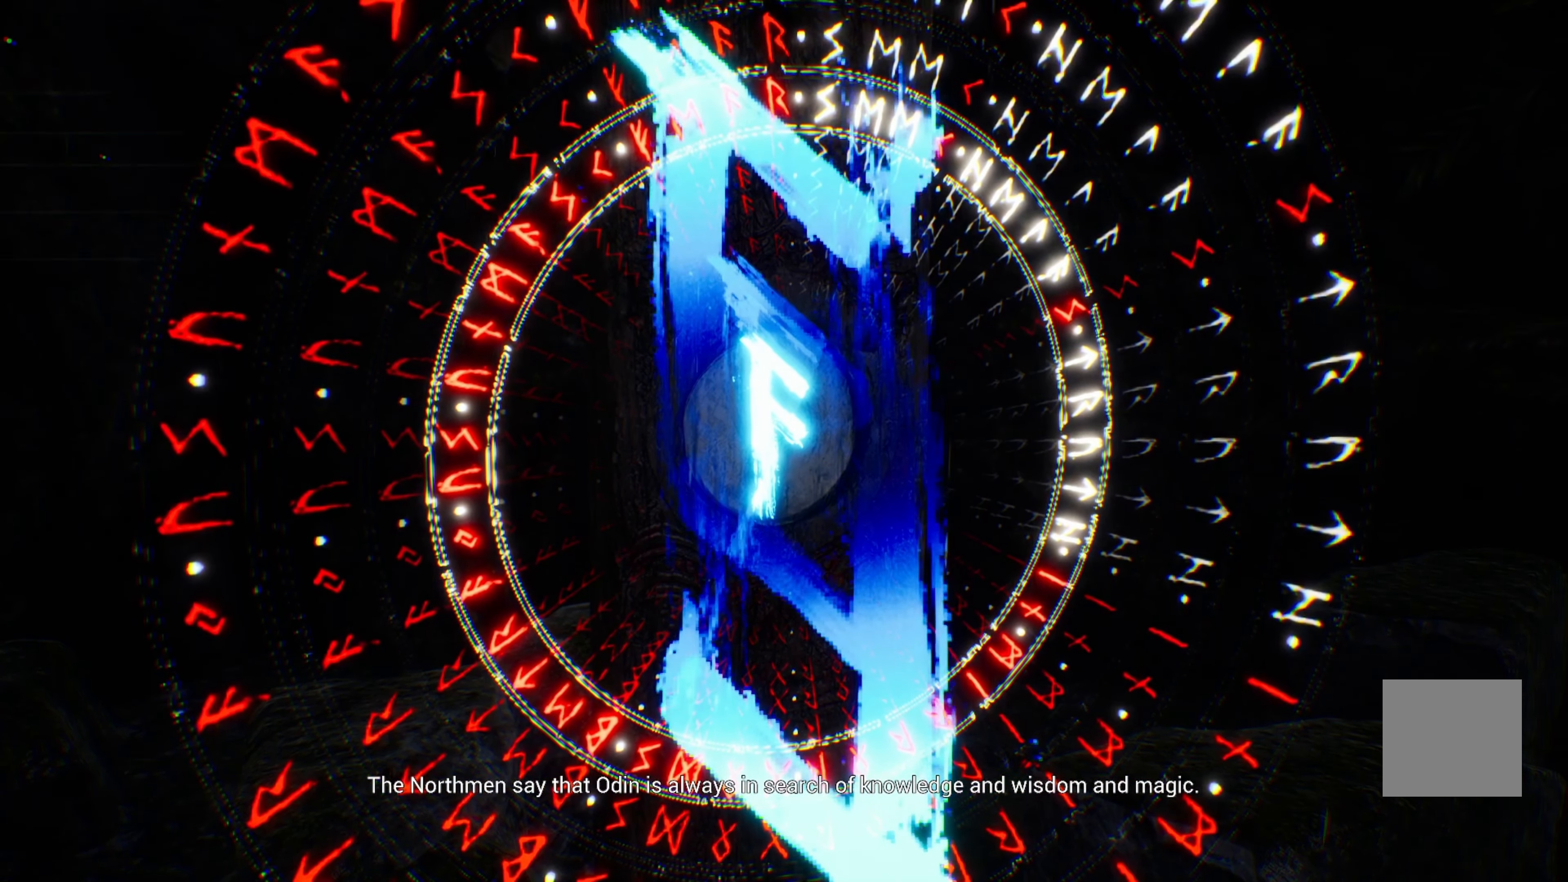
{"buttons": ["R2"], "left_stick": "center", "right_stick": "center", "events": [[383, "right_stick", "center"]]}
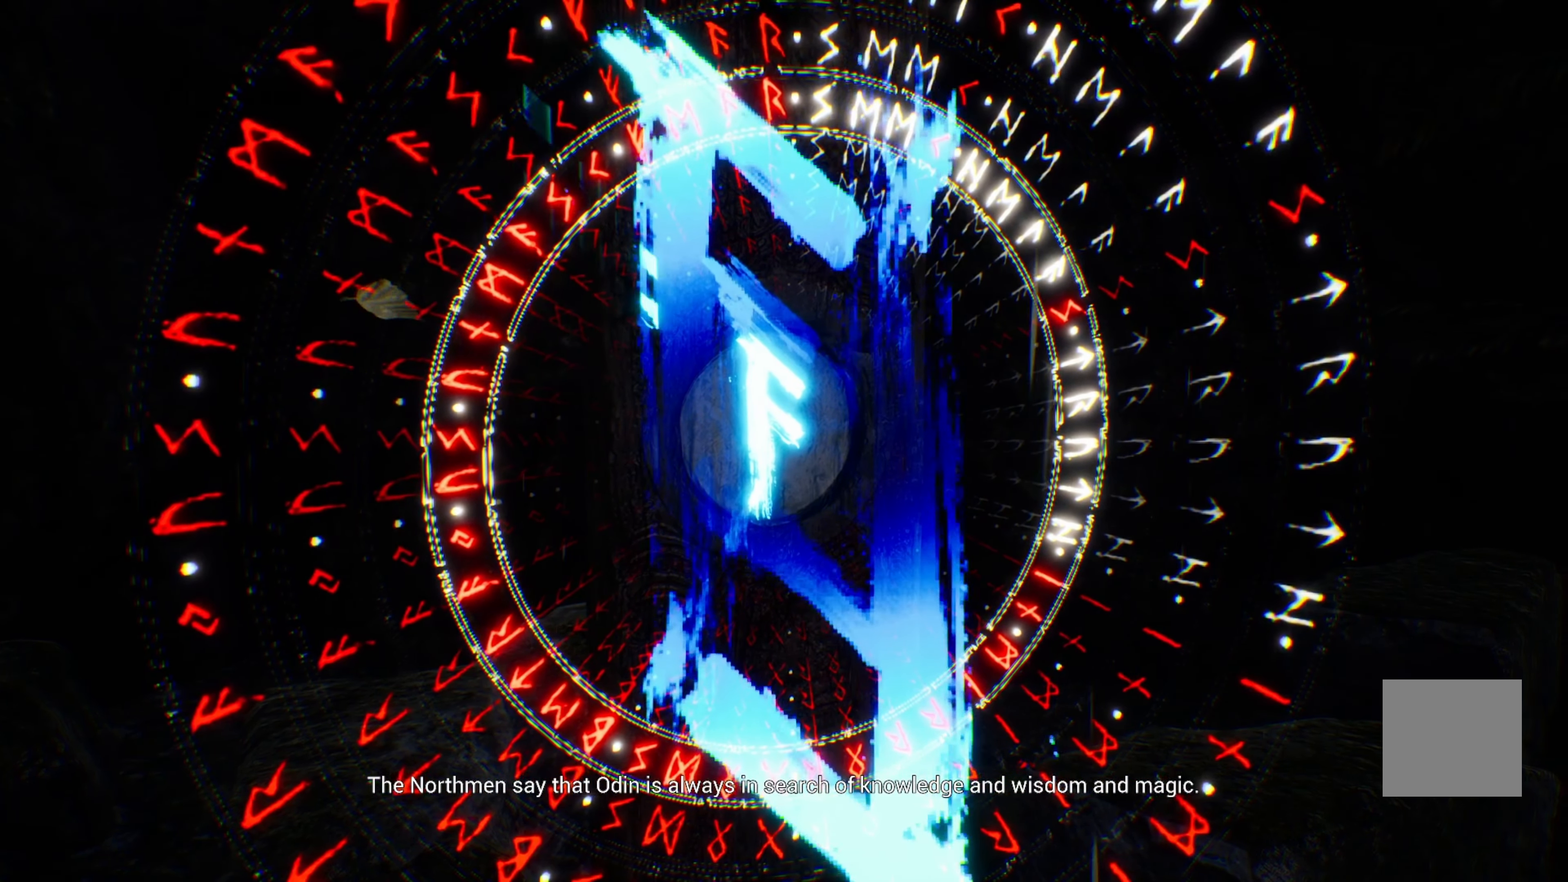
{"buttons": [], "left_stick": "center", "right_stick": "center", "events": [[450, "R2", "up"]]}
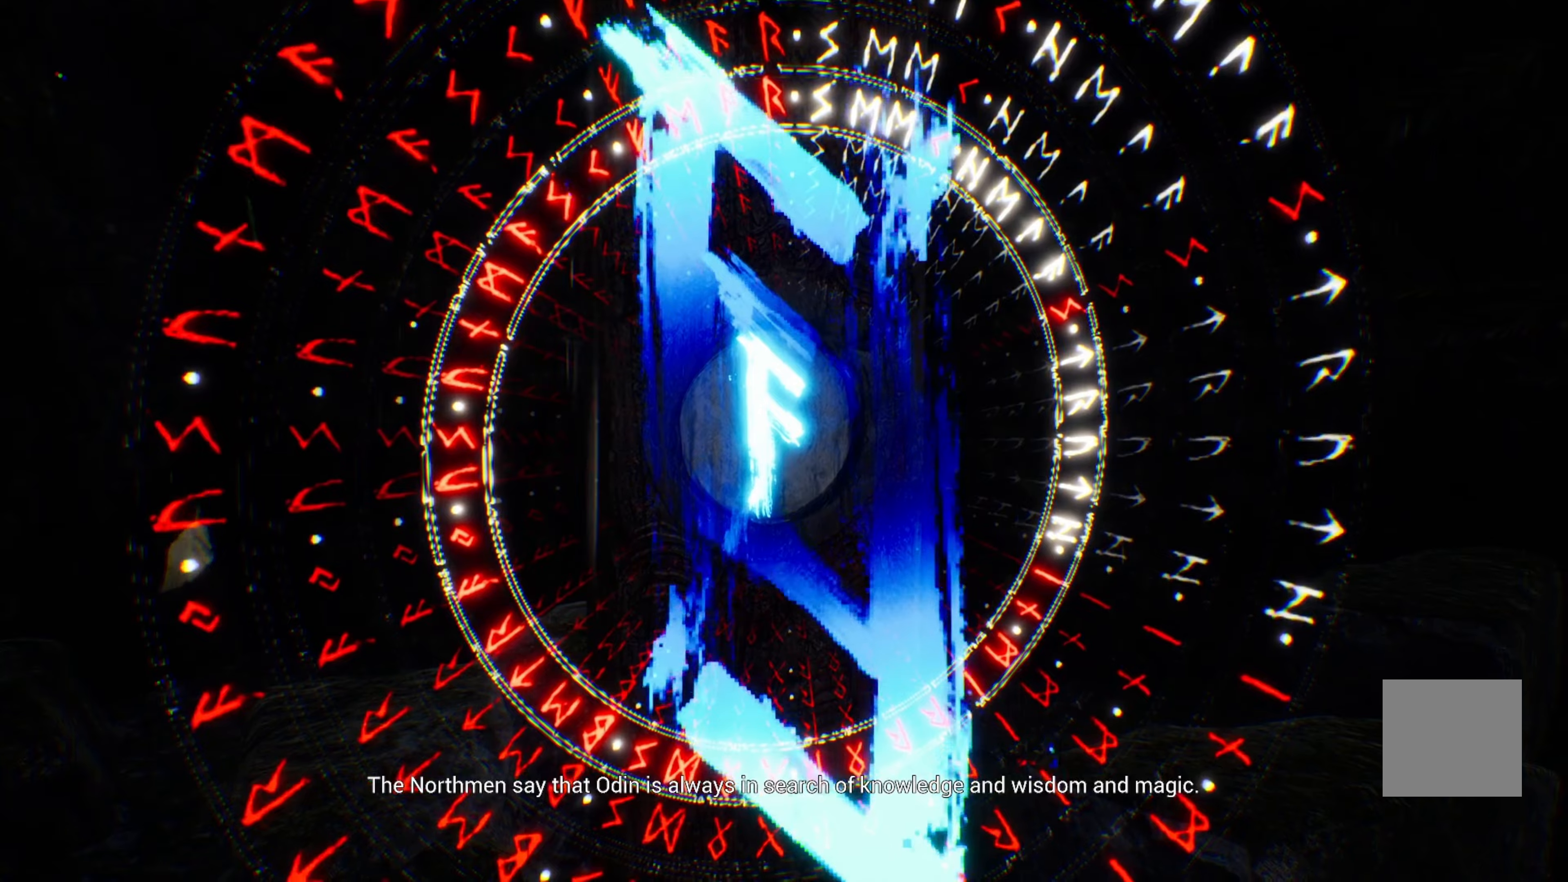
{"buttons": [], "left_stick": "center", "right_stick": "center", "events": []}
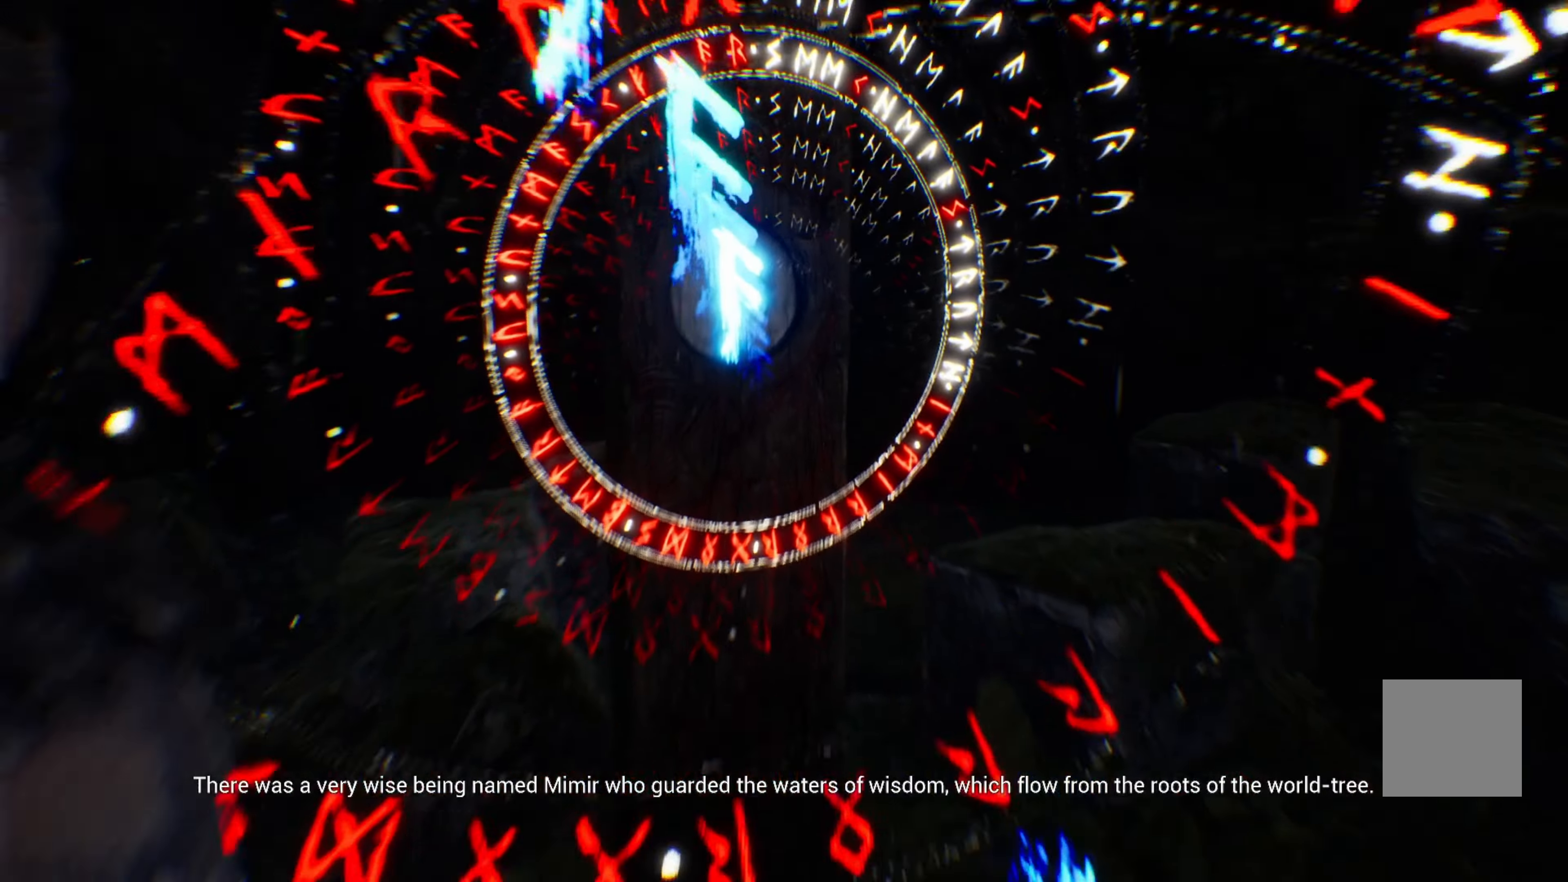
{"buttons": [], "left_stick": "center", "right_stick": "center", "events": []}
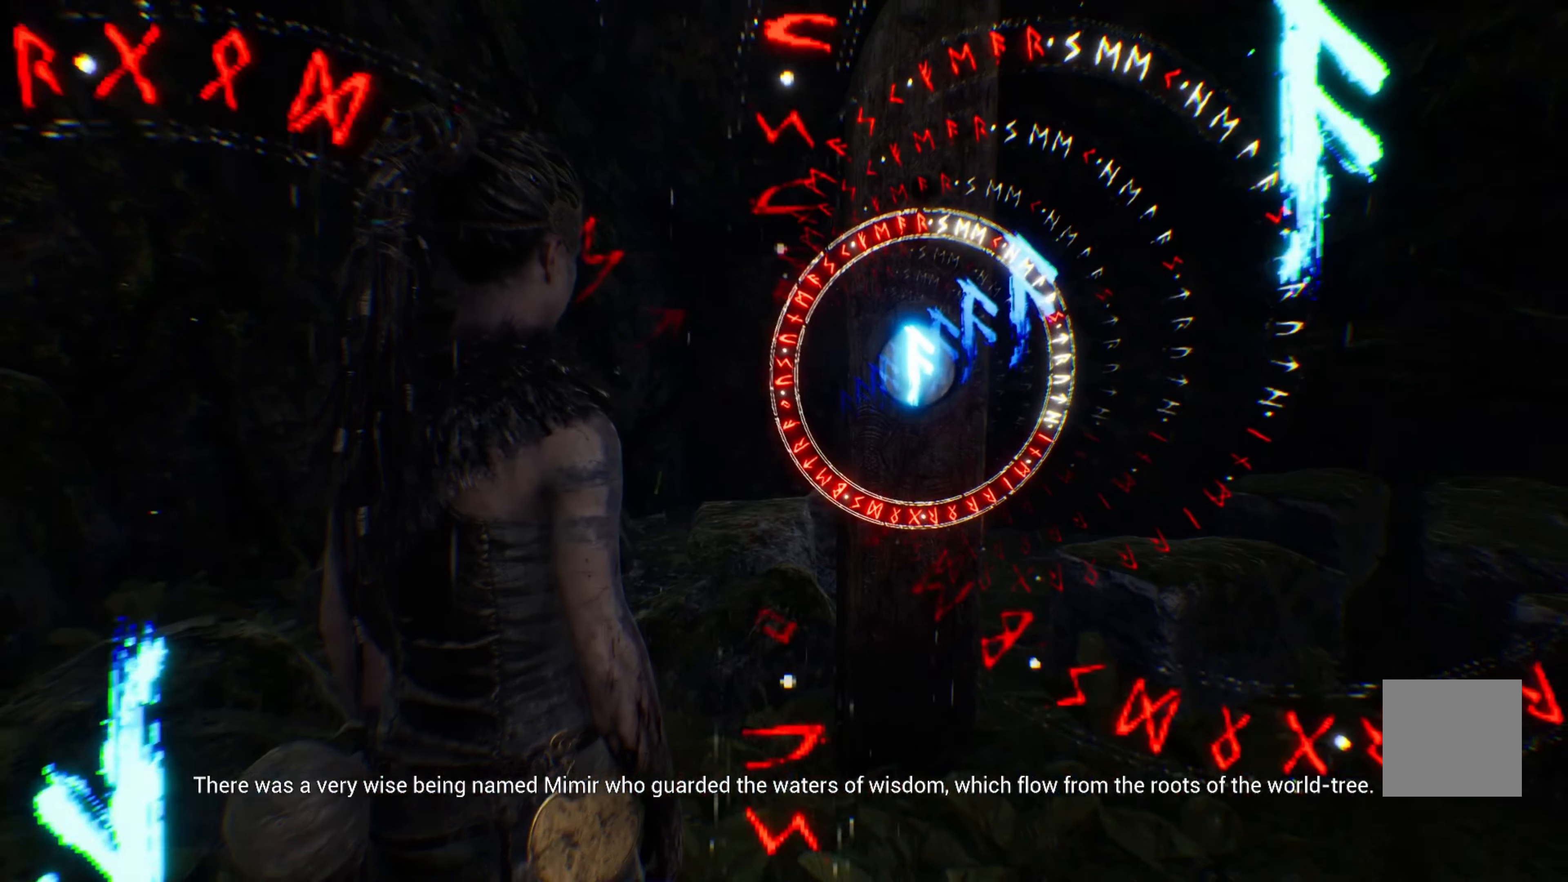
{"buttons": [], "left_stick": "center", "right_stick": "center", "events": []}
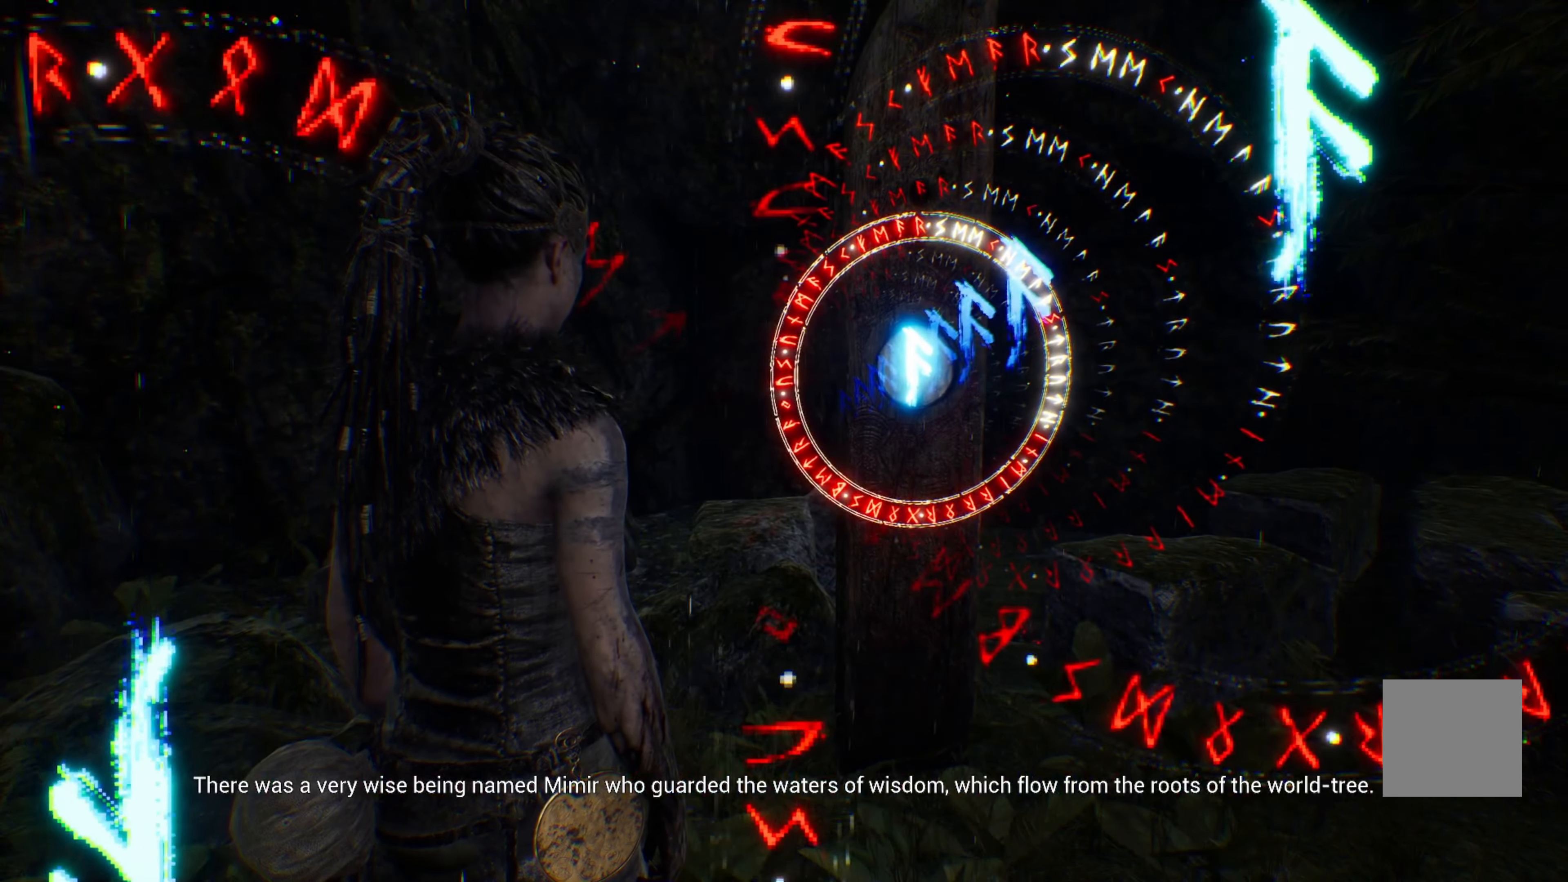
{"buttons": [], "left_stick": "center", "right_stick": "center", "events": []}
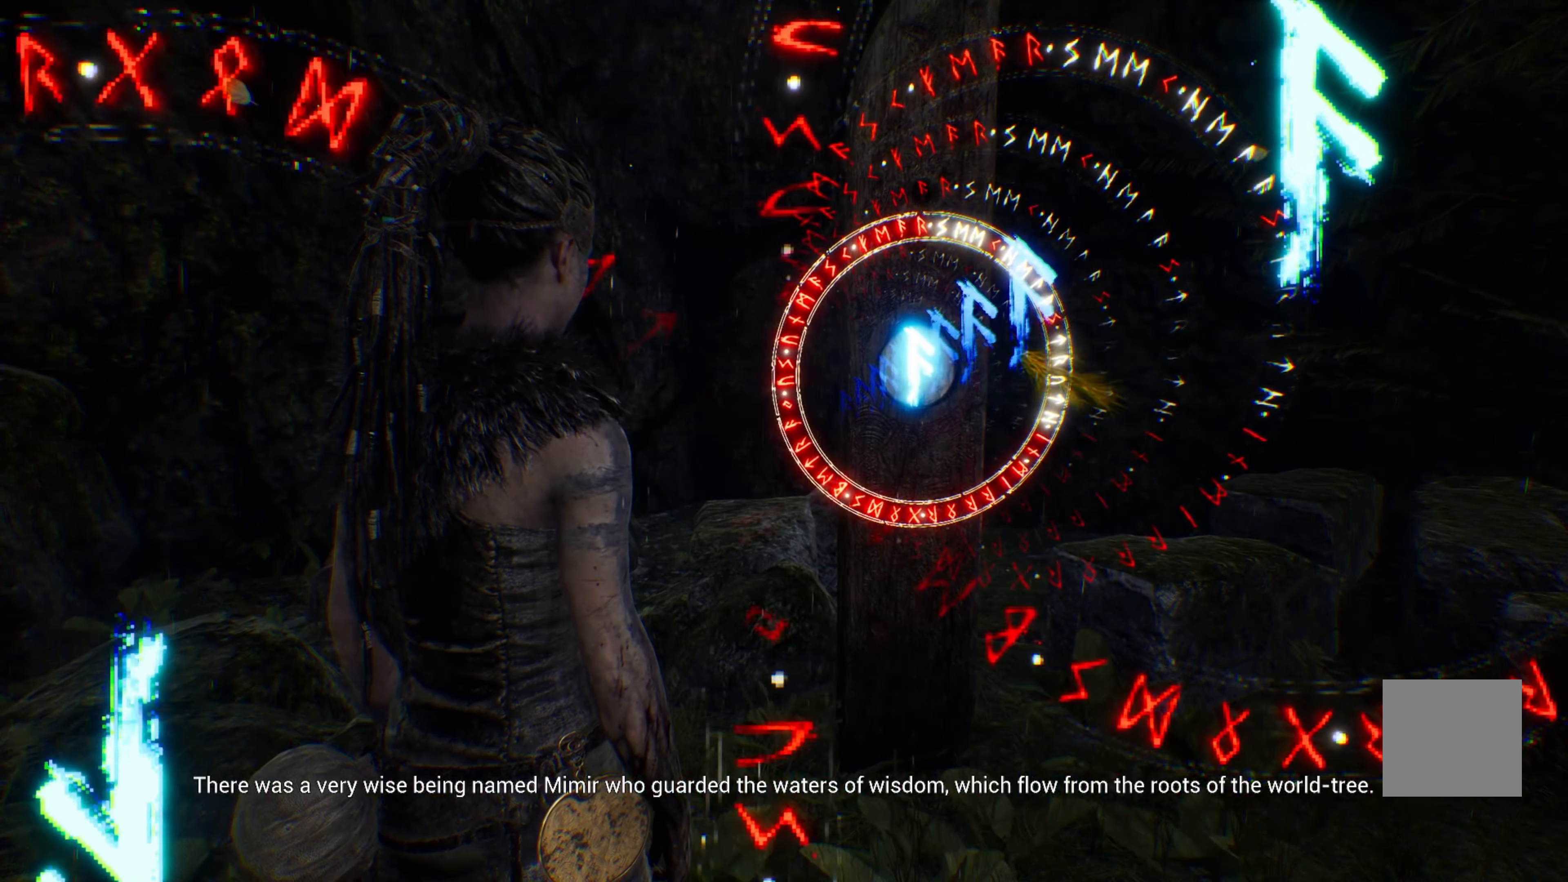
{"buttons": [], "left_stick": "center", "right_stick": "center", "events": []}
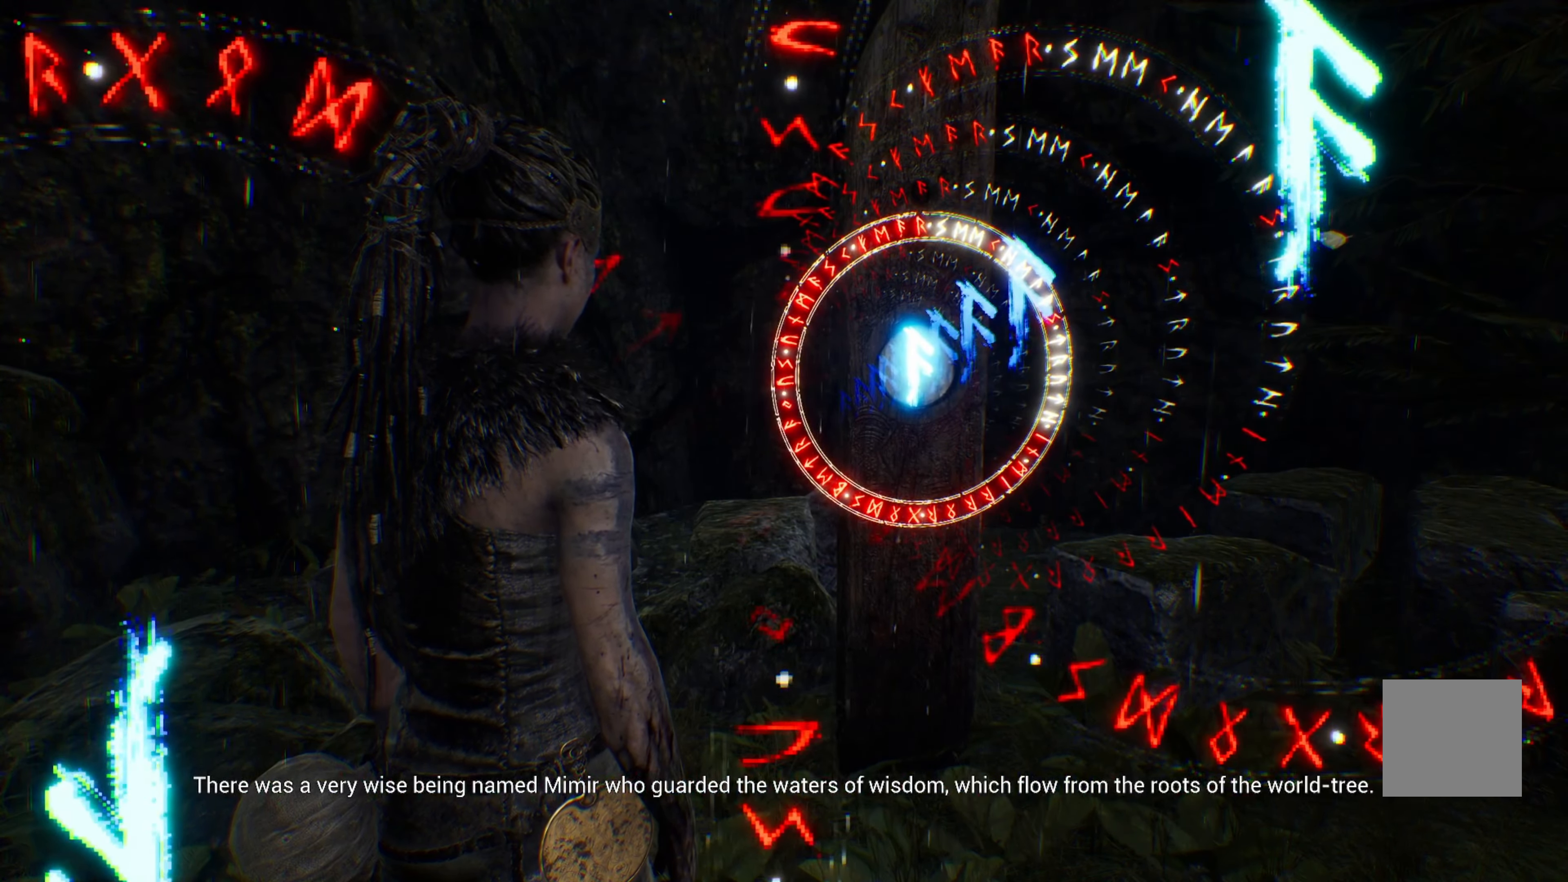
{"buttons": [], "left_stick": "center", "right_stick": "right", "events": [[400, "right_stick", "right"]]}
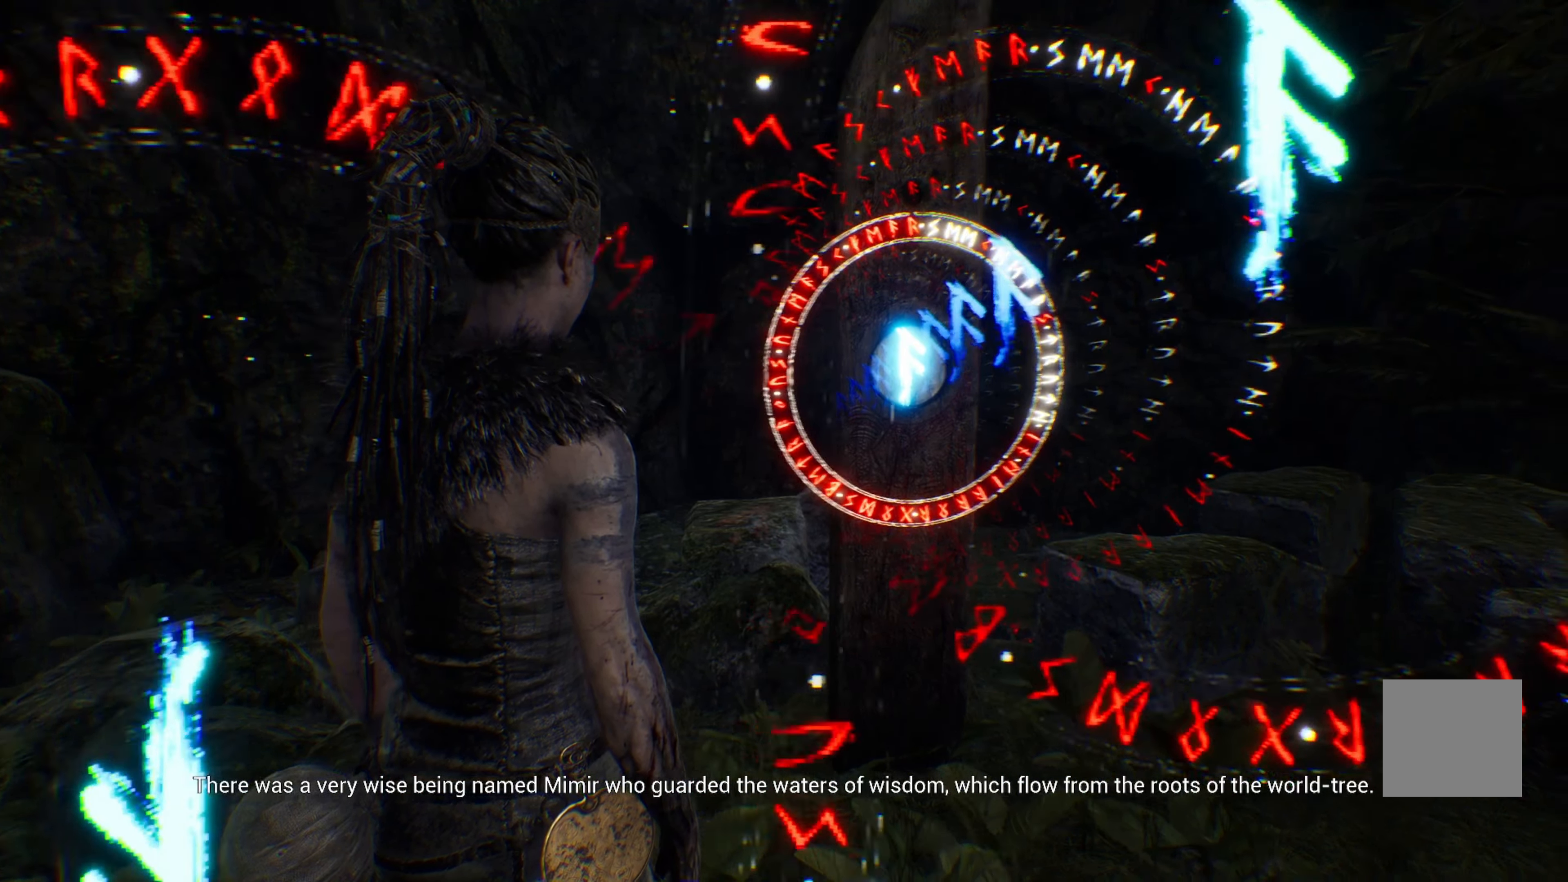
{"buttons": [], "left_stick": "center", "right_stick": "right", "events": []}
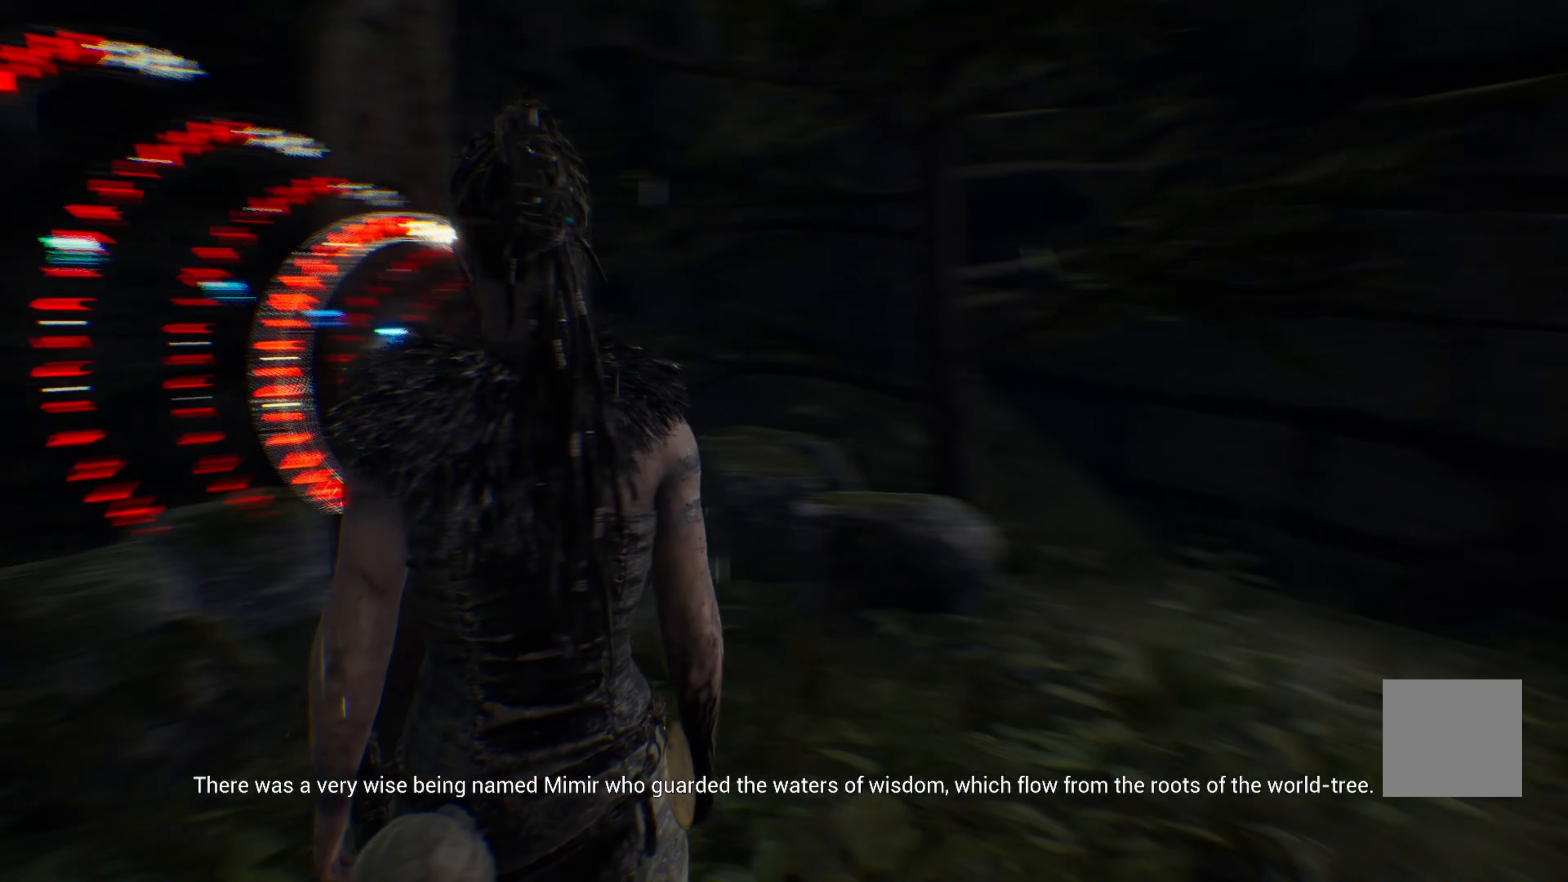
{"buttons": [], "left_stick": "center", "right_stick": "right", "events": []}
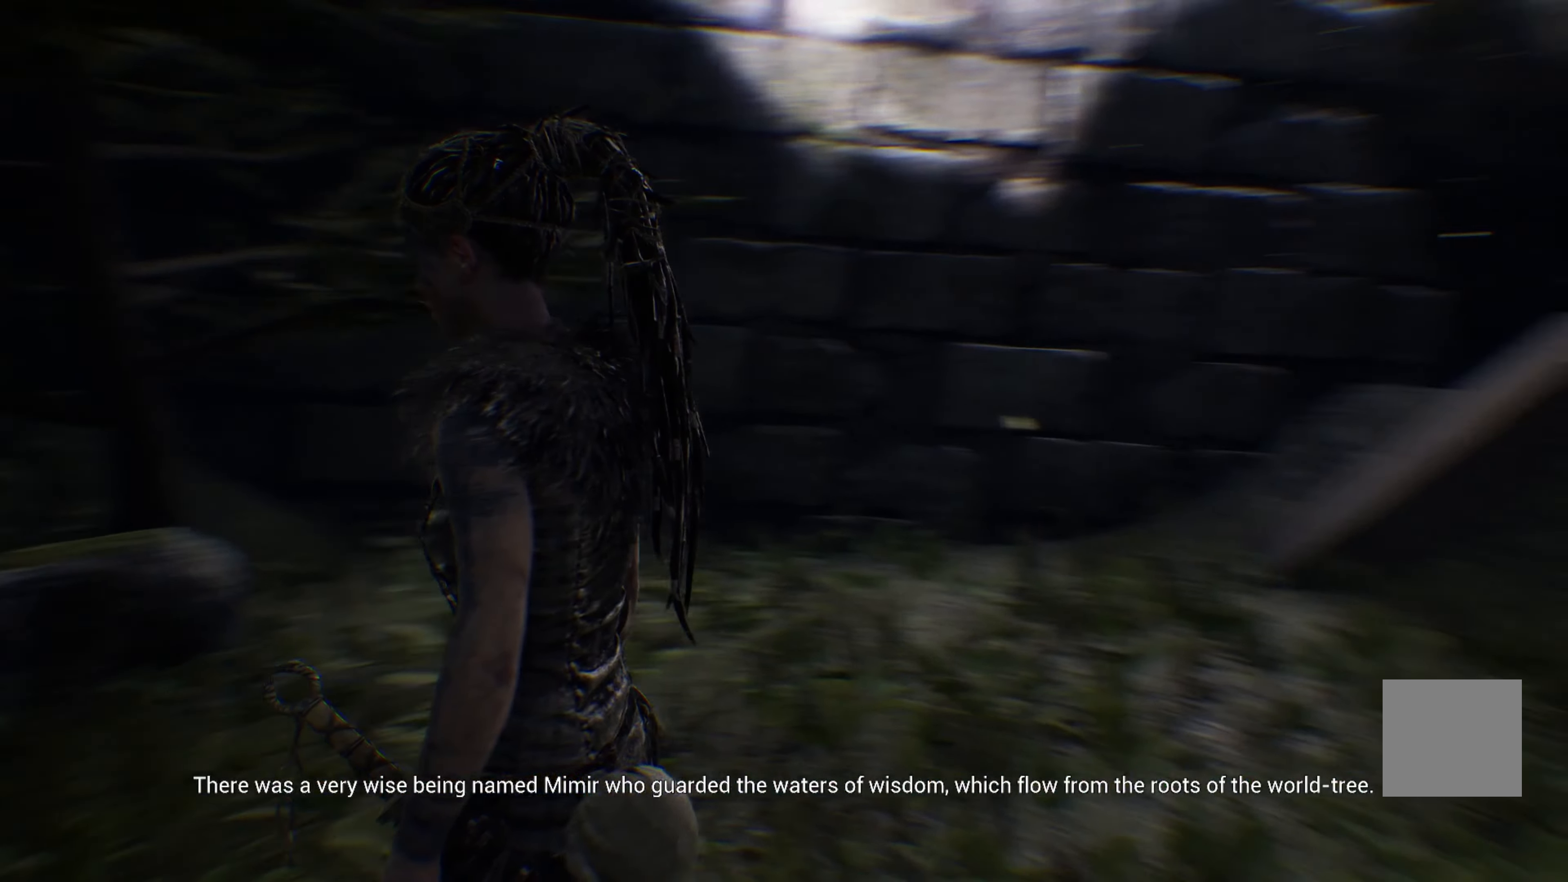
{"buttons": [], "left_stick": "up-left", "right_stick": "center", "events": [[17, "right_stick", "center"], [417, "left_stick", "up-left"]]}
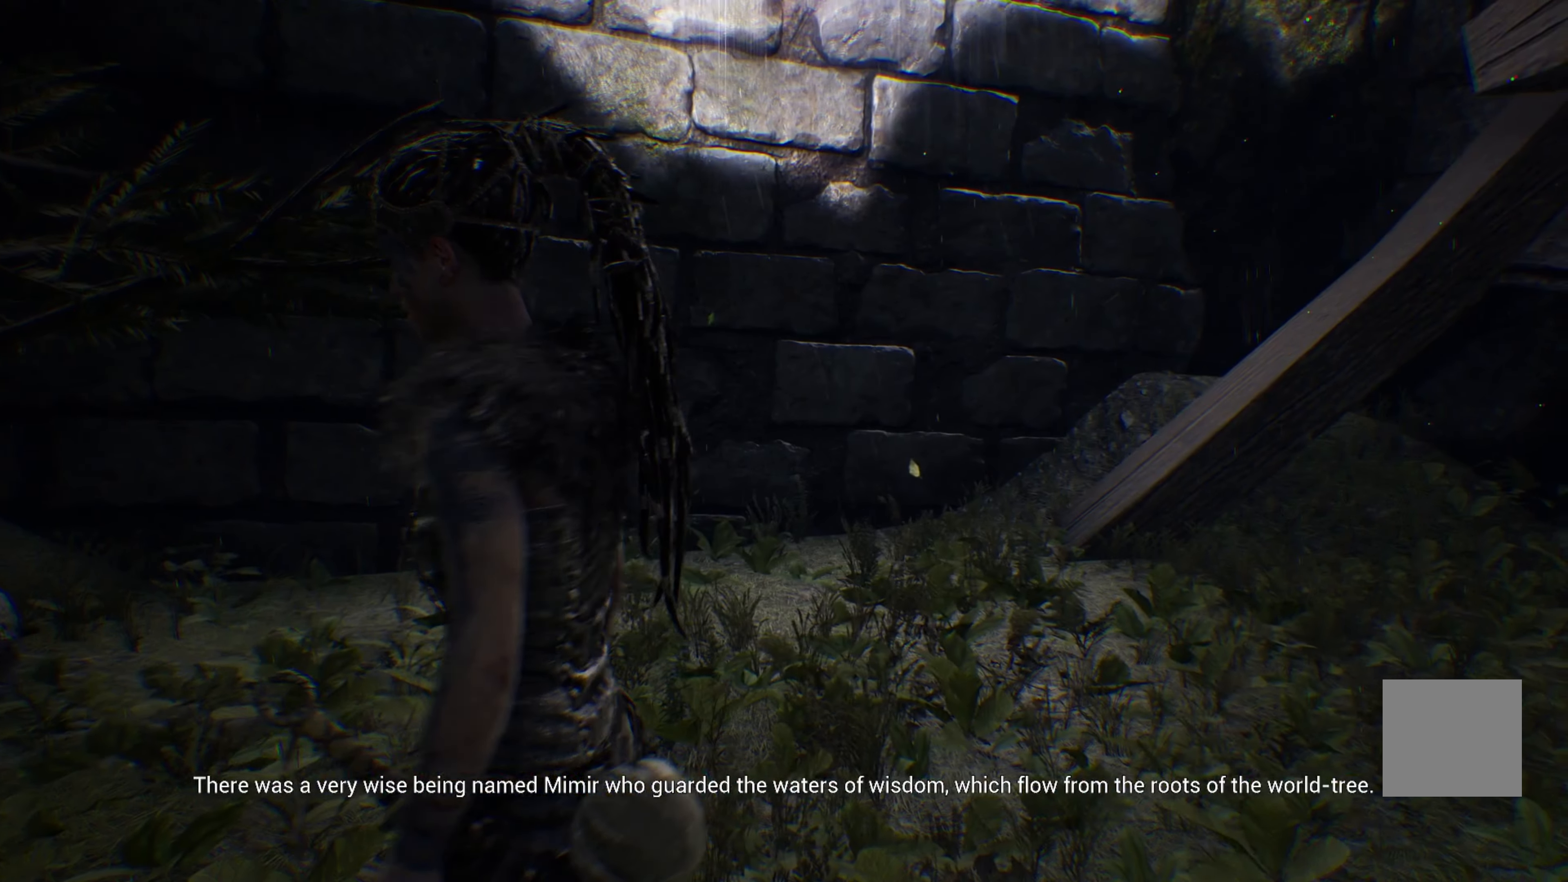
{"buttons": [], "left_stick": "up-left", "right_stick": "center", "events": []}
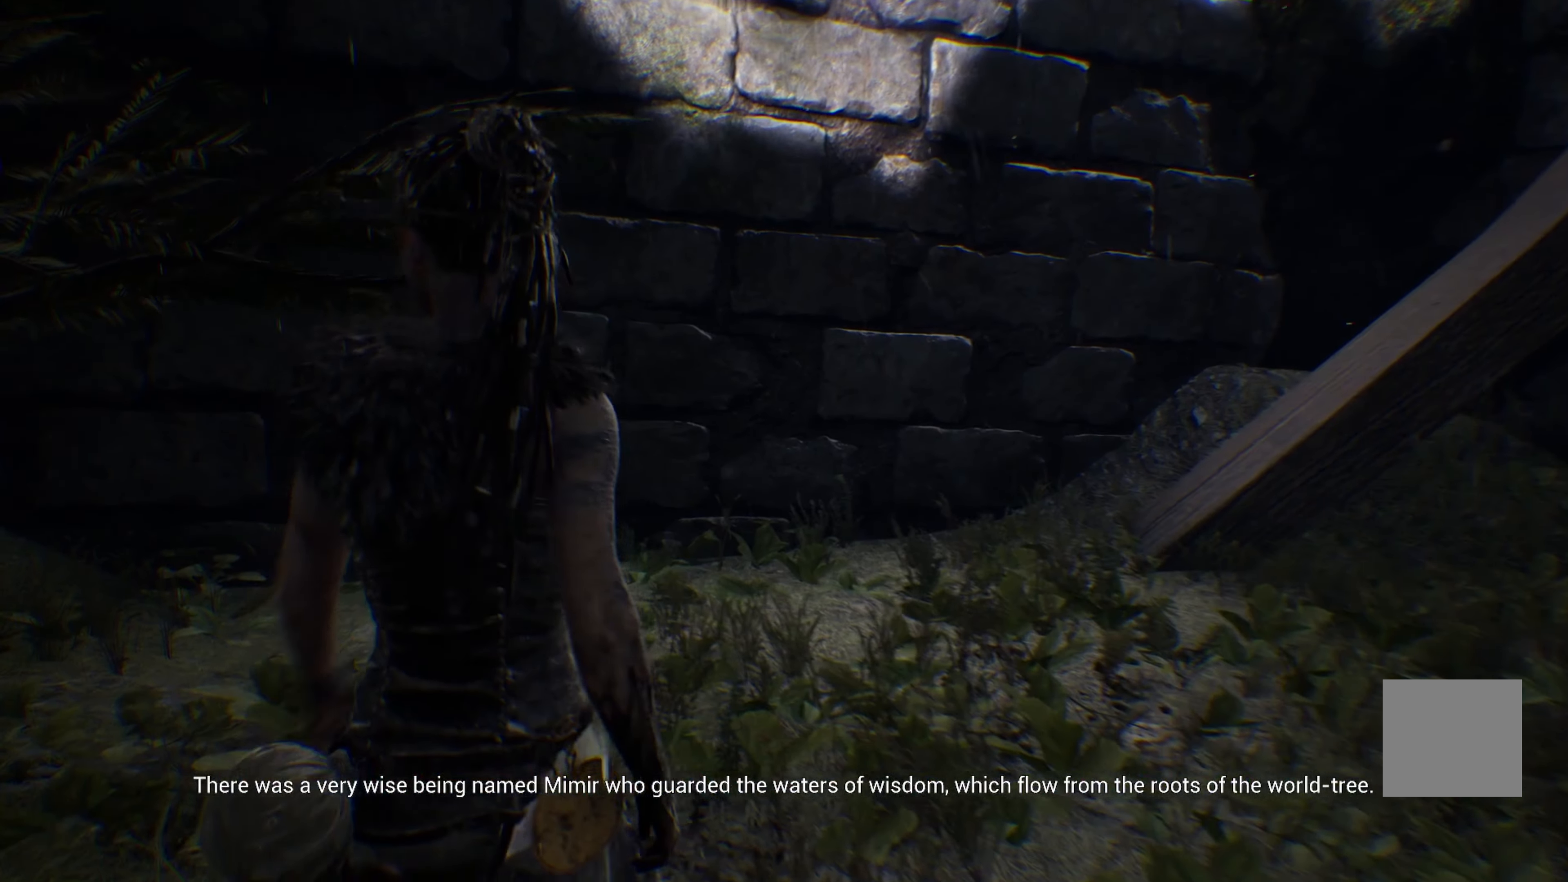
{"buttons": [], "left_stick": "center", "right_stick": "center", "events": [[133, "left_stick", "center"], [133, "right_stick", "down-right"], [233, "right_stick", "down"], [416, "right_stick", "center"]]}
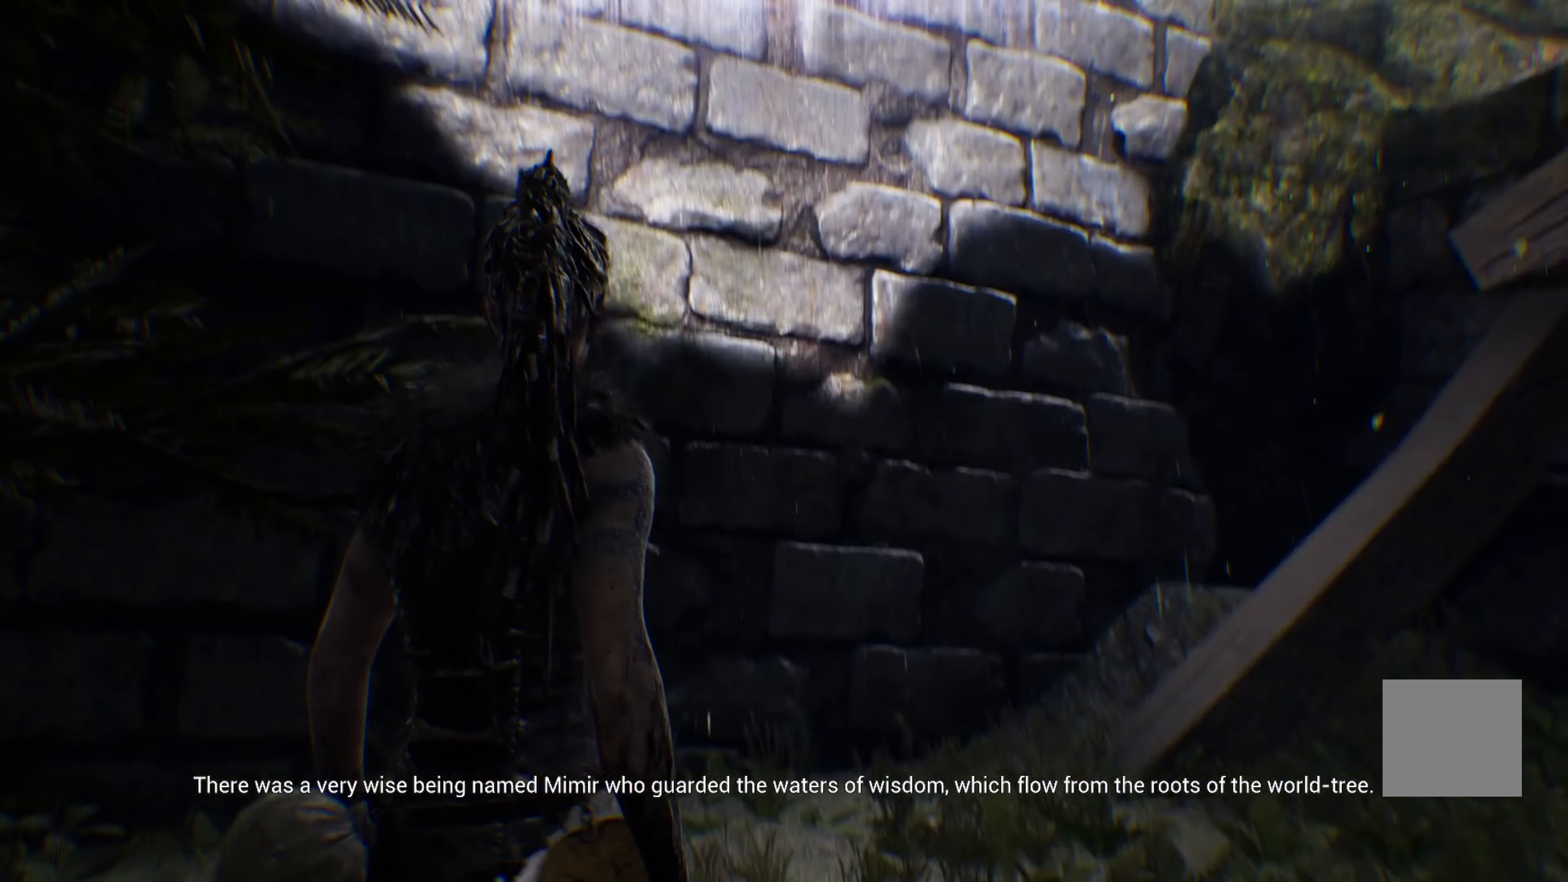
{"buttons": [], "left_stick": "center", "right_stick": "left", "events": [[300, "right_stick", "left"]]}
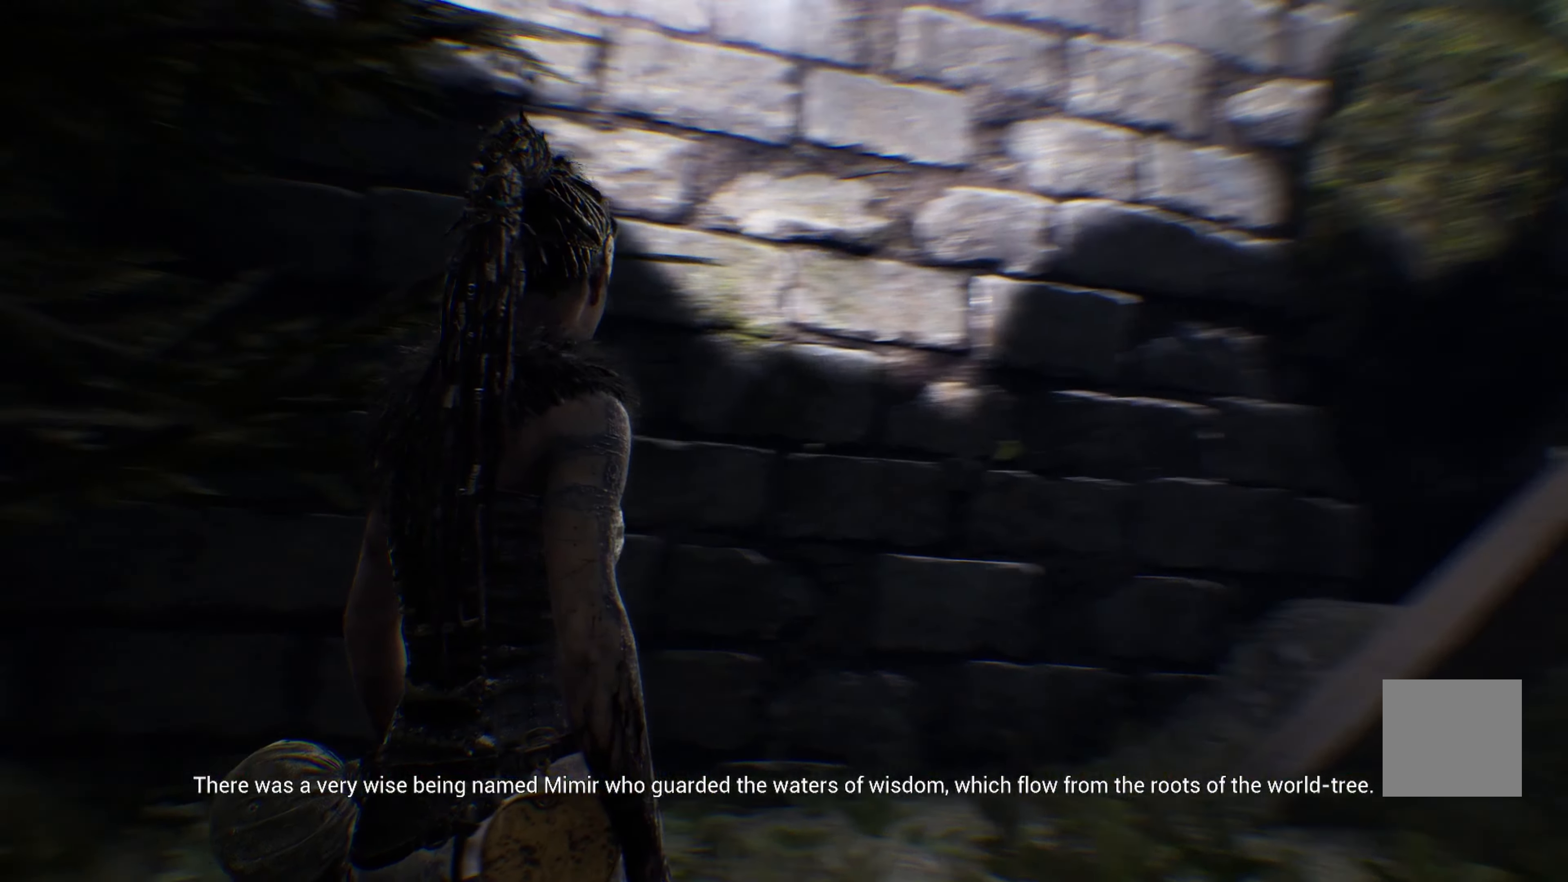
{"buttons": [], "left_stick": "center", "right_stick": "right", "events": [[166, "right_stick", "center"], [333, "right_stick", "right"]]}
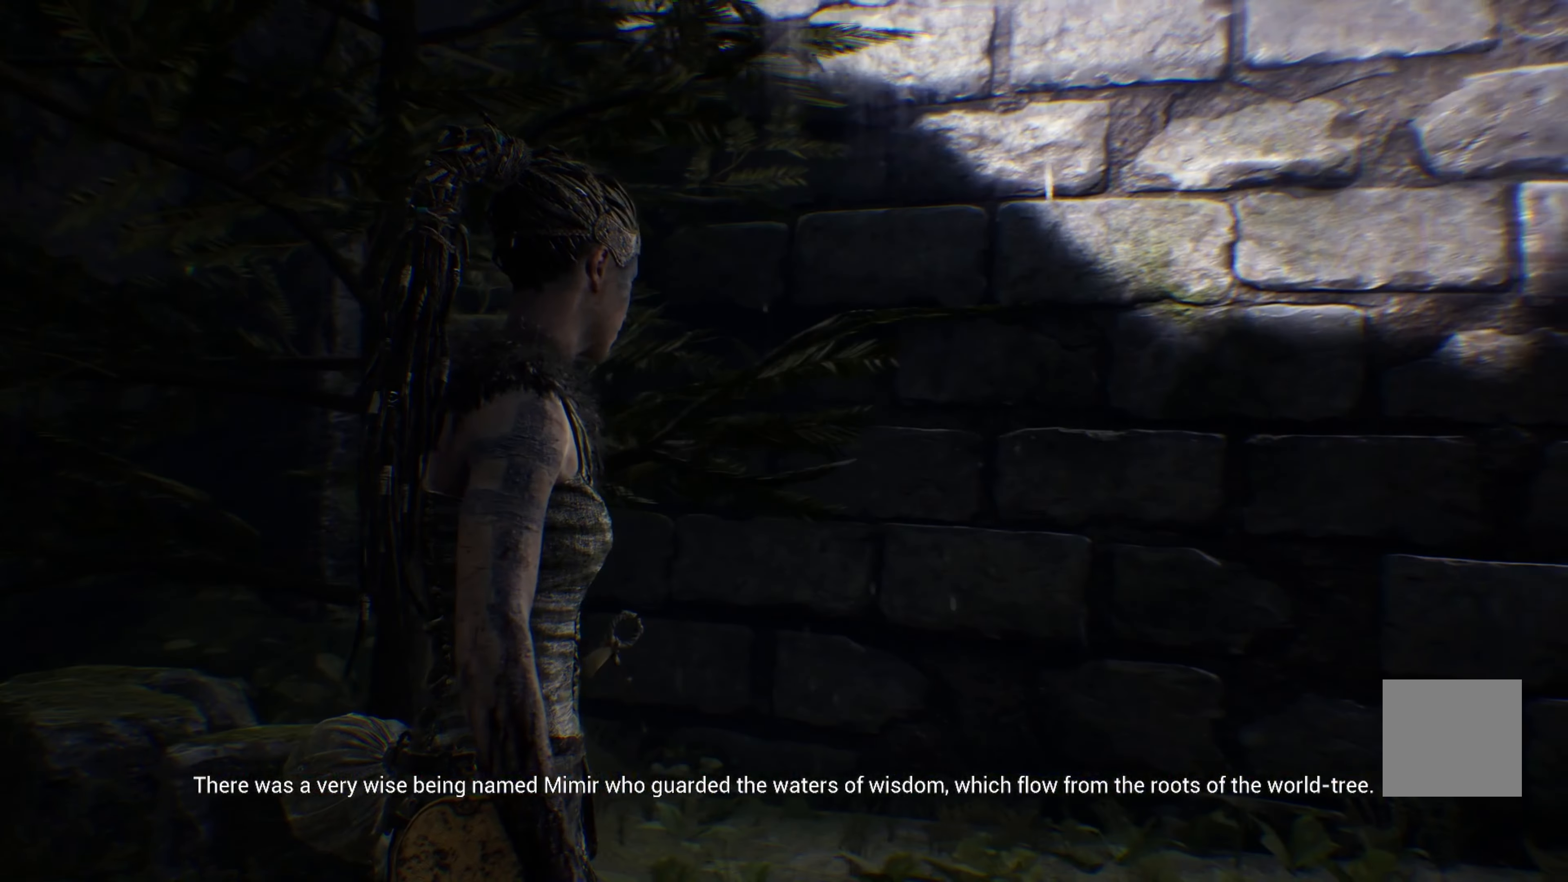
{"buttons": [], "left_stick": "center", "right_stick": "right", "events": []}
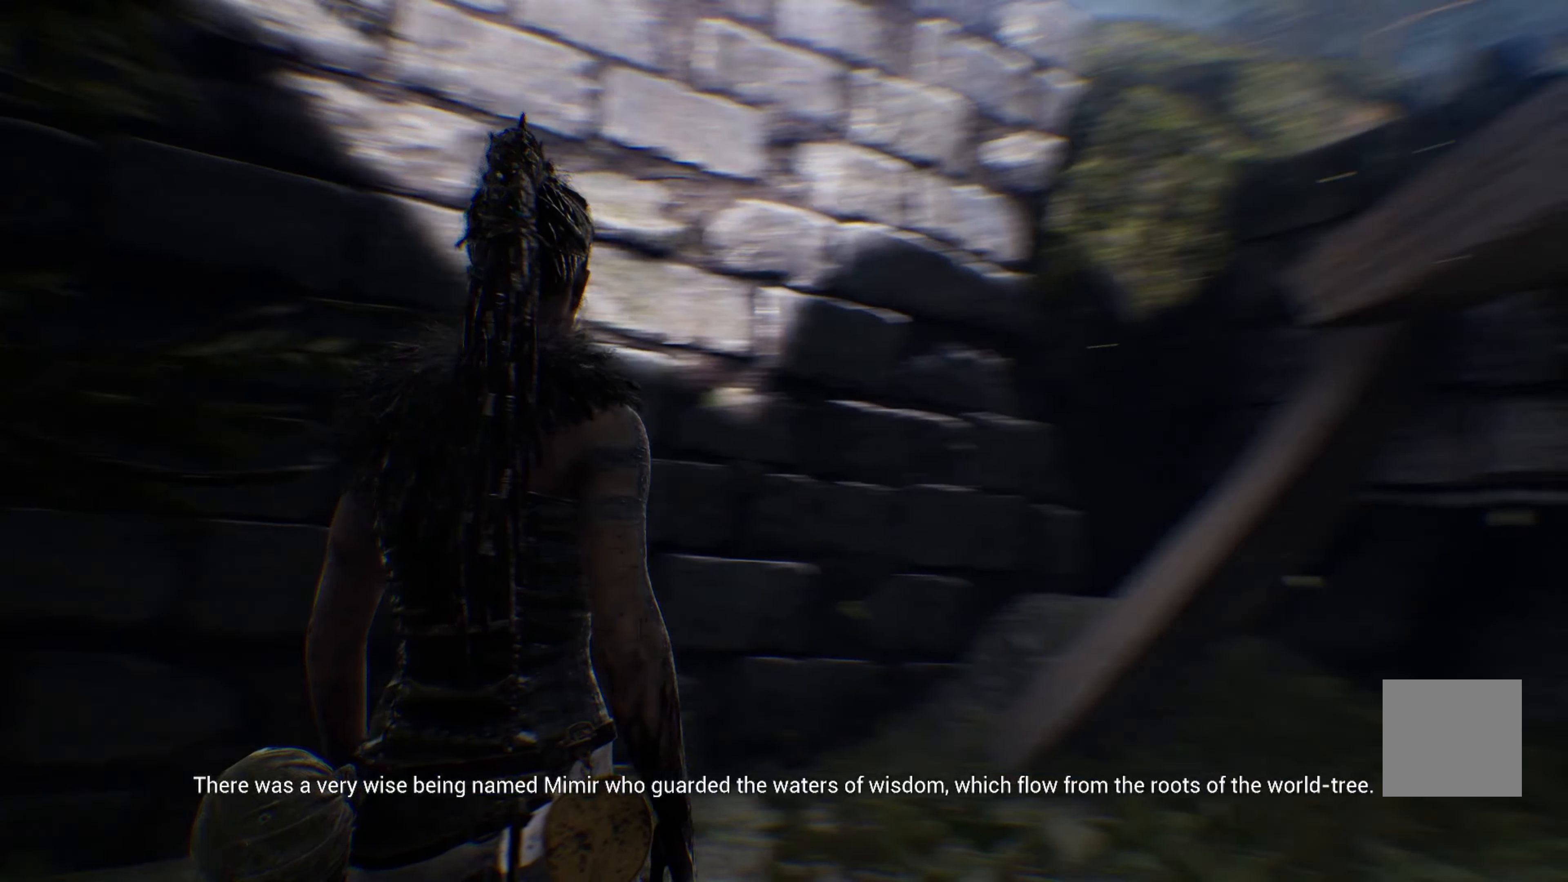
{"buttons": [], "left_stick": "center", "right_stick": "center", "events": [[266, "right_stick", "up-right"], [366, "right_stick", "center"]]}
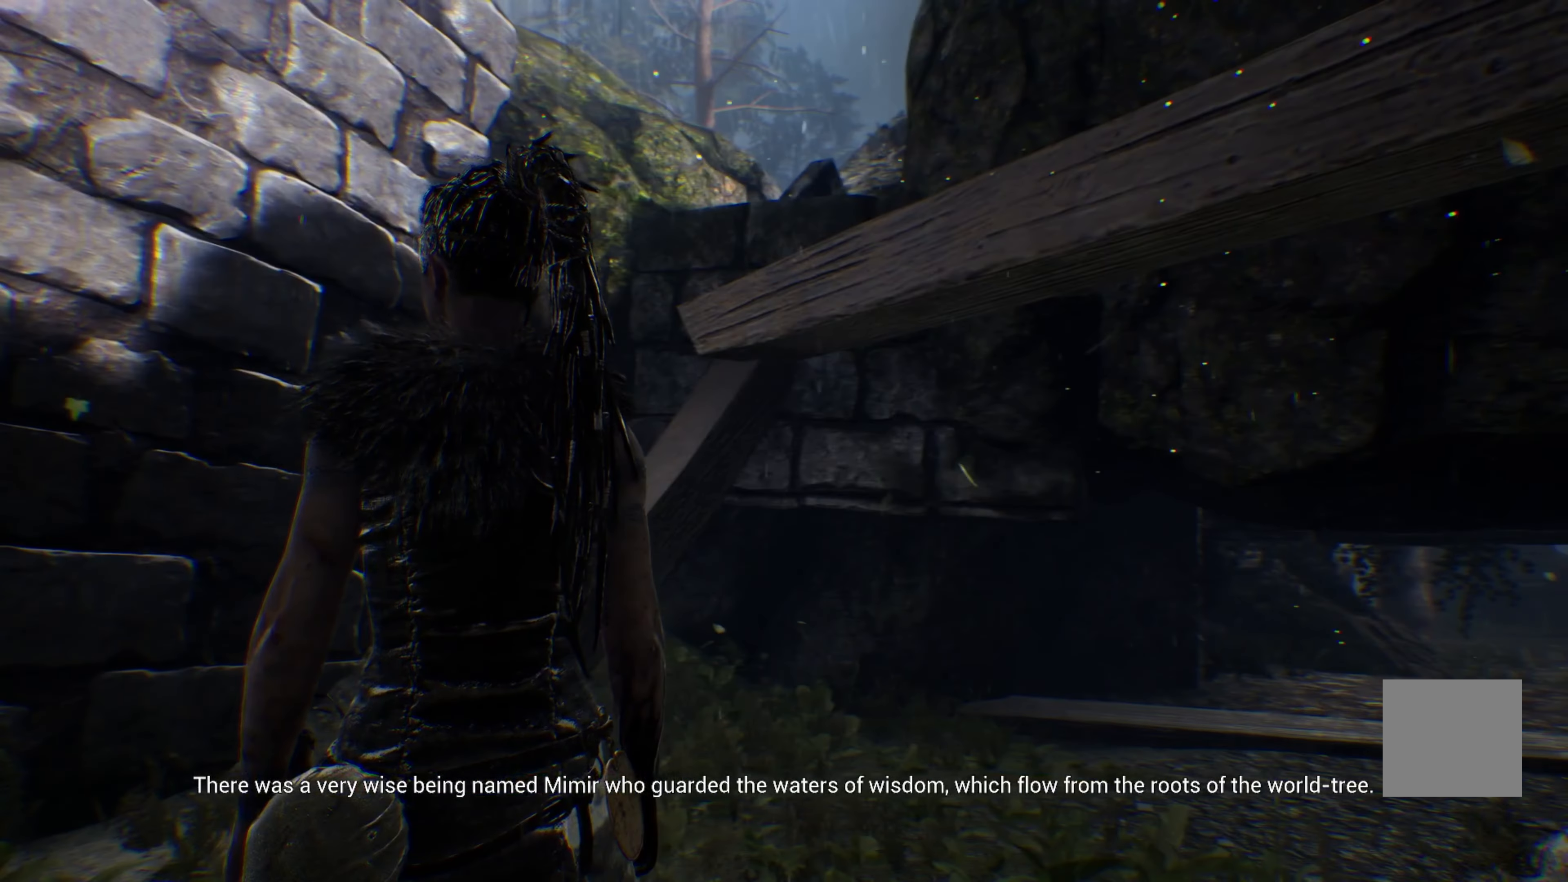
{"buttons": [], "left_stick": "center", "right_stick": "up-right", "events": [[116, "right_stick", "up"], [216, "right_stick", "up-right"]]}
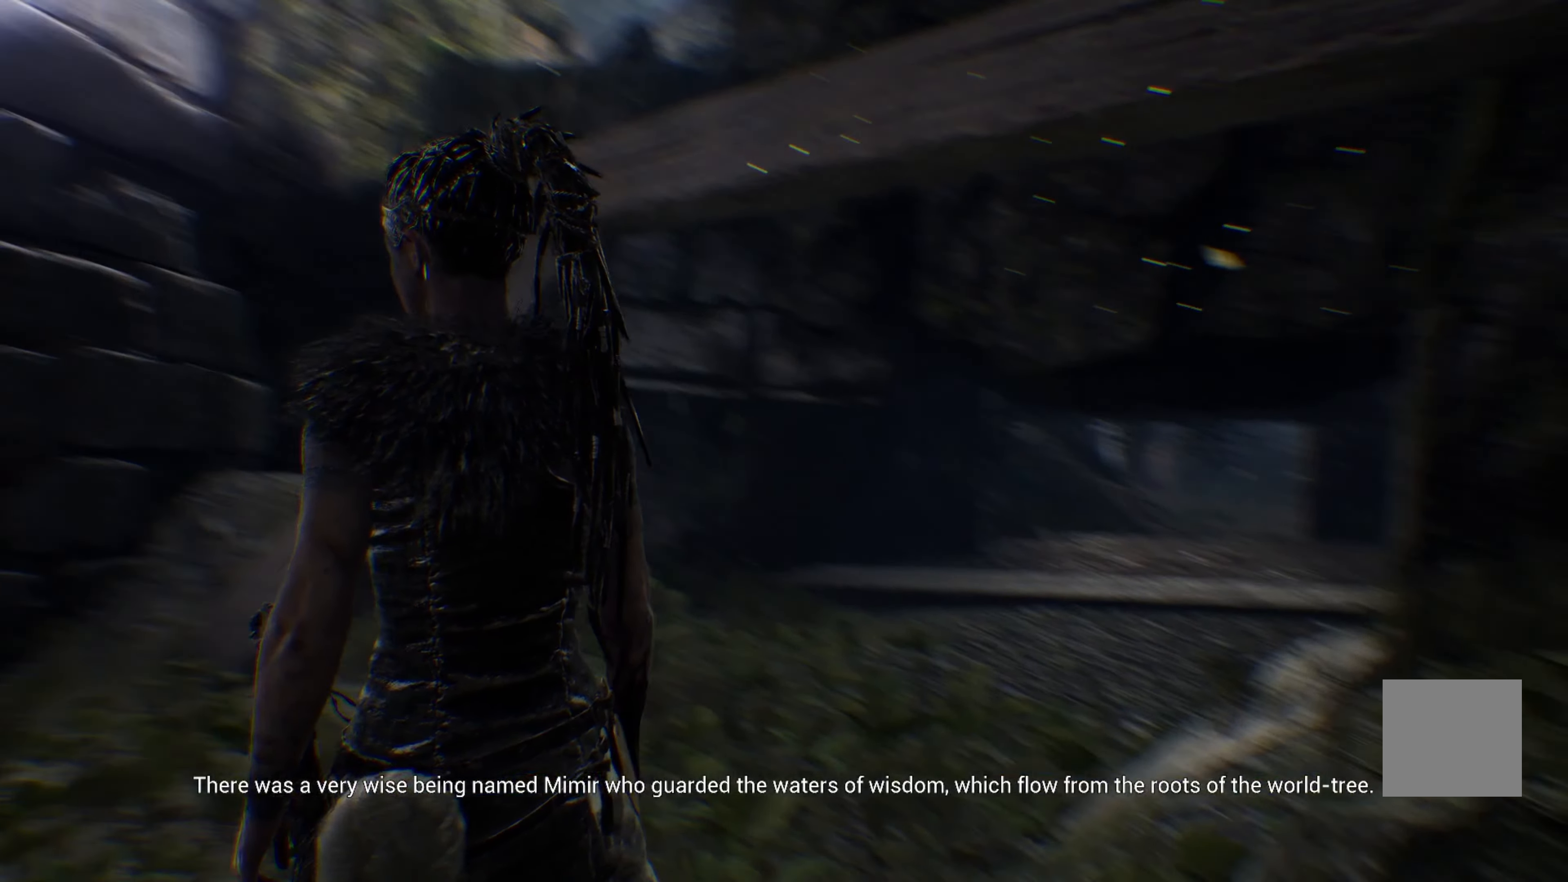
{"buttons": [], "left_stick": "center", "right_stick": "right", "events": [[33, "right_stick", "center"], [166, "right_stick", "right"]]}
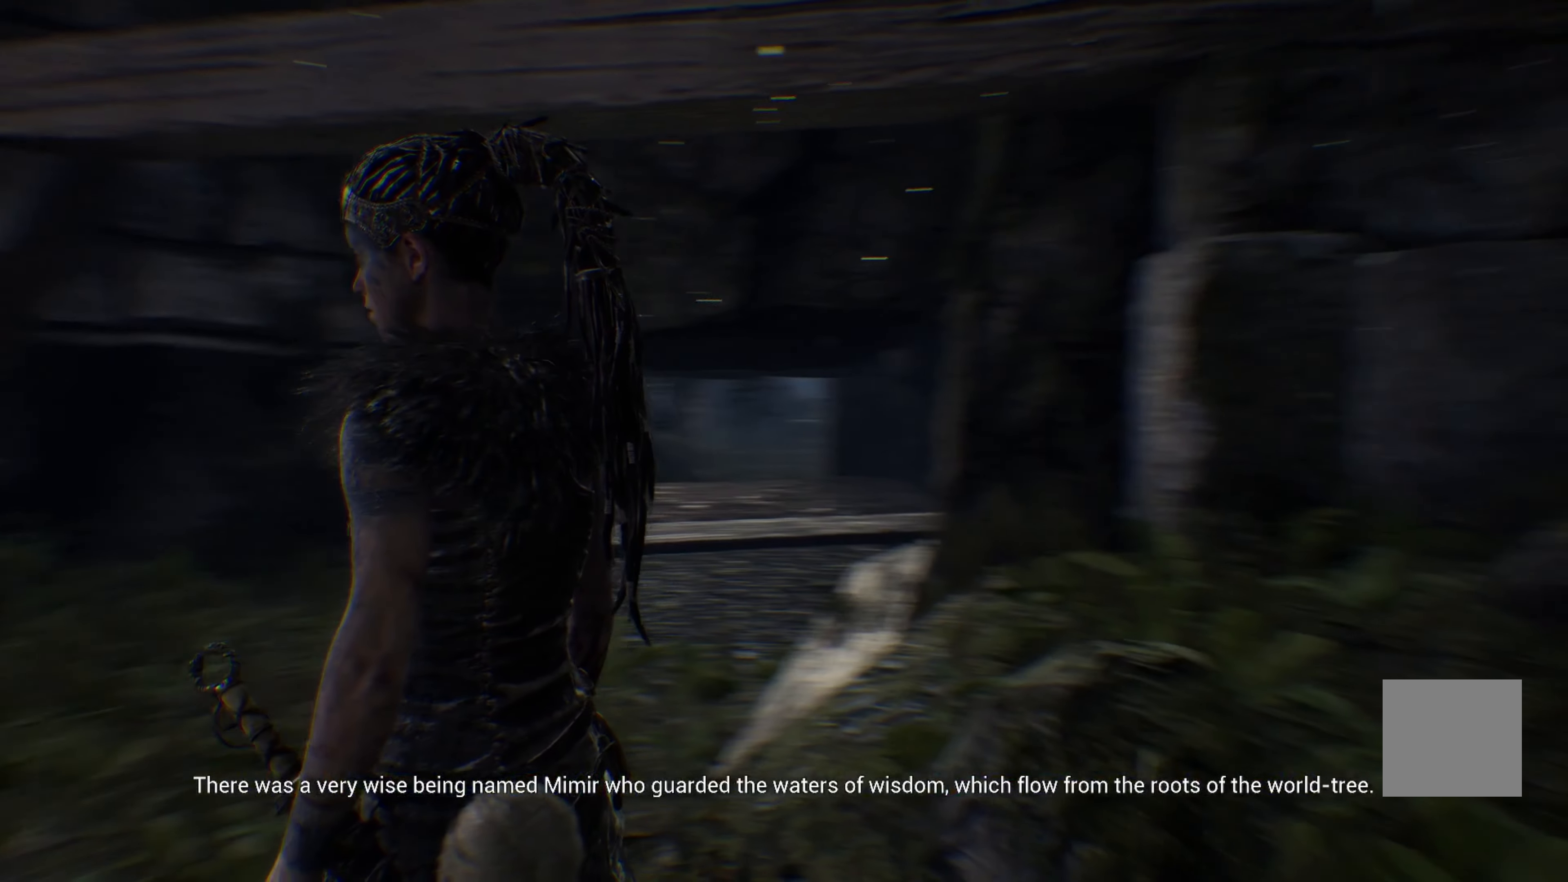
{"buttons": [], "left_stick": "center", "right_stick": "center", "events": [[266, "right_stick", "center"]]}